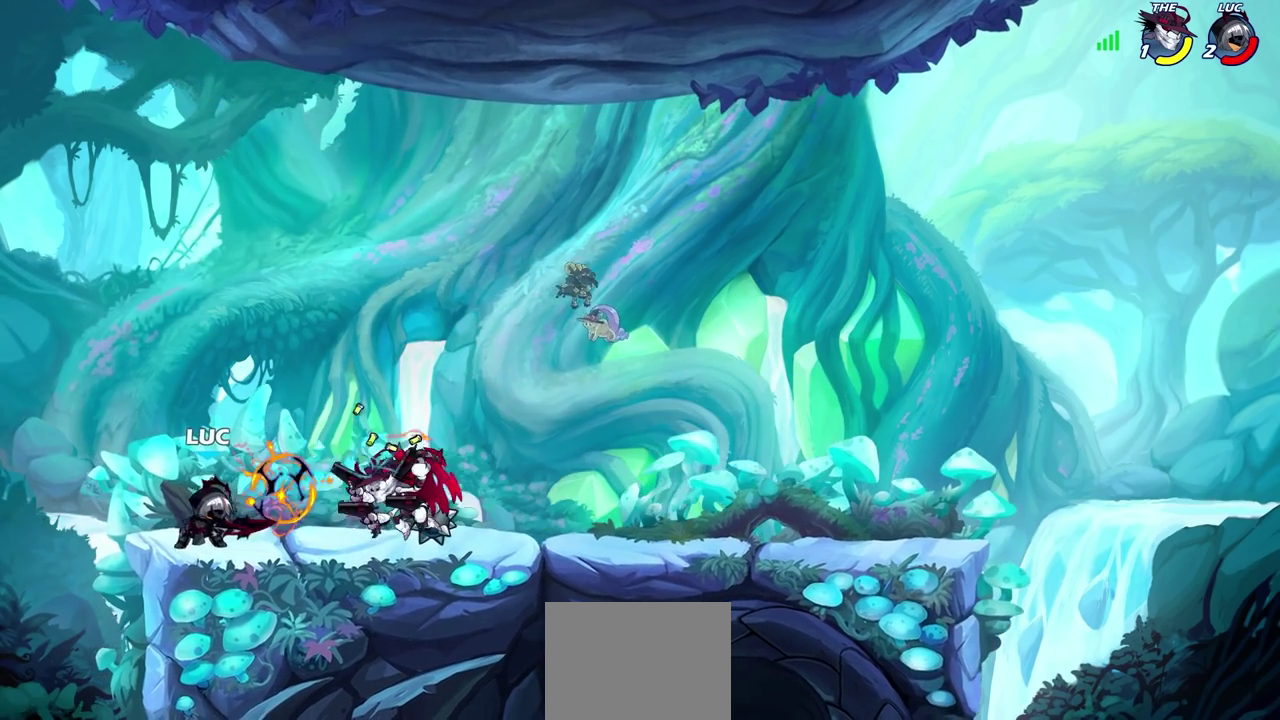
Gameplay with a controller (PlayStation layout); each line is a JSON object with the inputs held at the frame after it (dt_ms = milliseconds from this image to that frame). "events" lists button and stick changes between this image and that frame as [ms after this image, input, new state], when the widget could be followed in between.
{"dt_ms": 700, "buttons": [], "left_stick": "center", "right_stick": "center", "events": [[183, "left_stick", "right"], [217, "R2", "up"], [300, "SQUARE", "down"], [383, "SQUARE", "up"], [483, "SQUARE", "down"], [583, "SQUARE", "up"], [583, "left_stick", "center"]]}
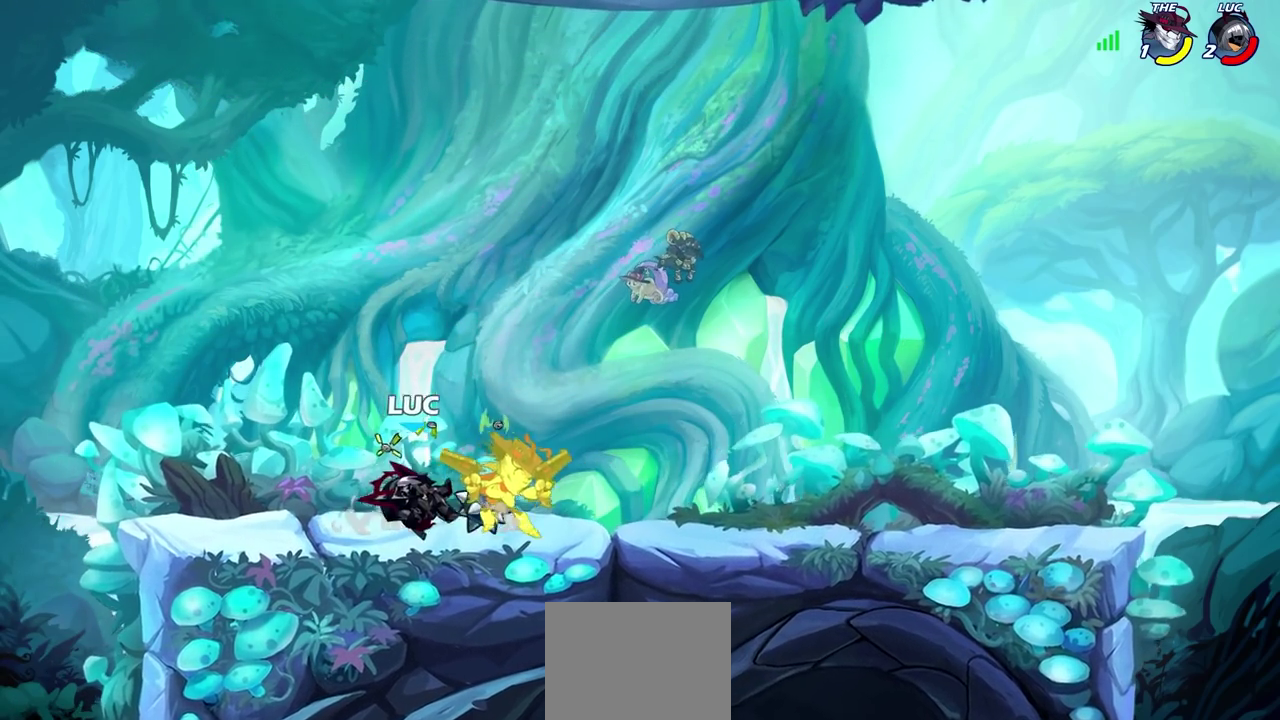
{"dt_ms": 300, "buttons": [], "left_stick": "center", "right_stick": "center", "events": [[83, "left_stick", "down"], [133, "CIRCLE", "down"], [217, "CIRCLE", "up"], [300, "left_stick", "center"]]}
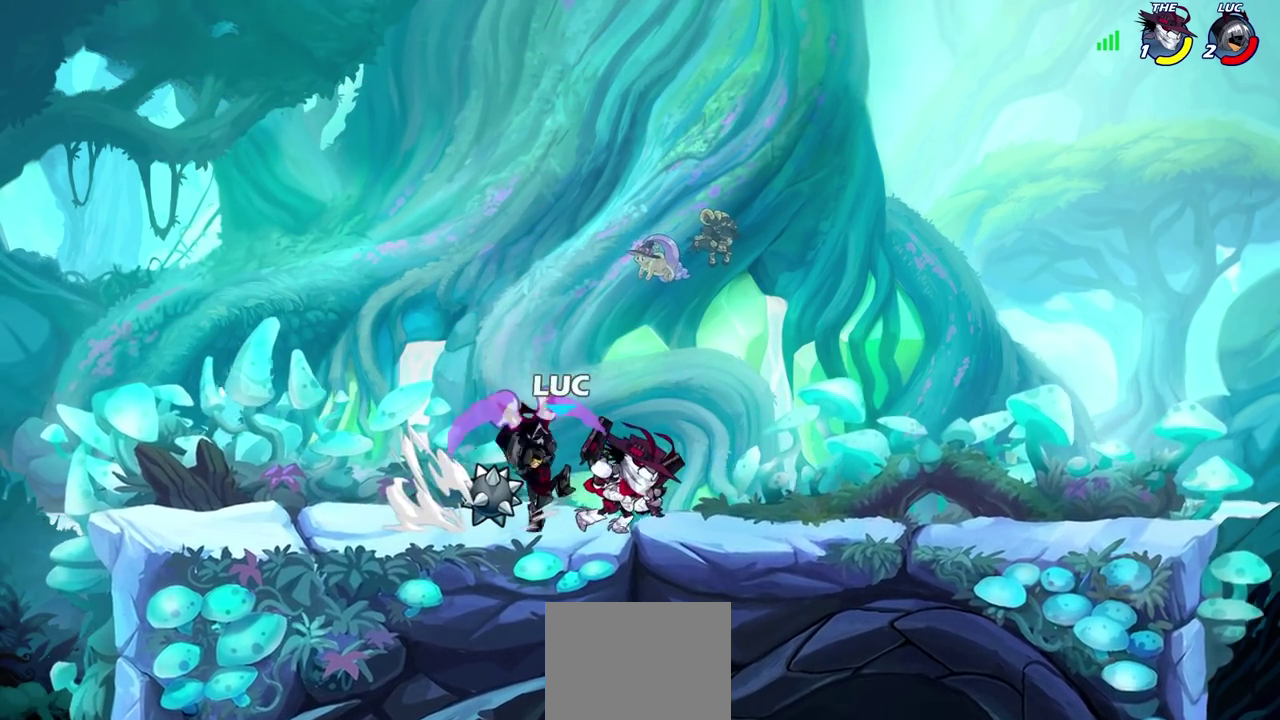
{"dt_ms": 400, "buttons": [], "left_stick": "center", "right_stick": "center", "events": []}
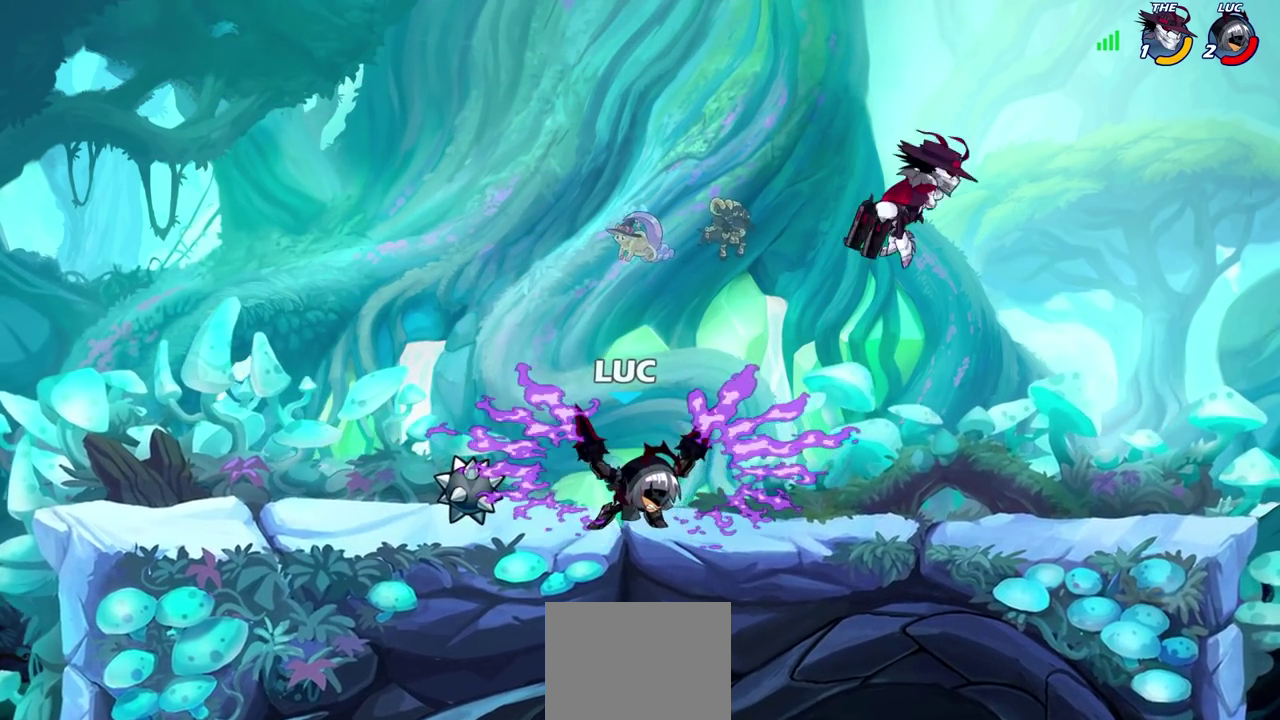
{"dt_ms": 700, "buttons": [], "left_stick": "right", "right_stick": "center", "events": [[300, "left_stick", "right"], [483, "left_stick", "left"], [683, "left_stick", "right"]]}
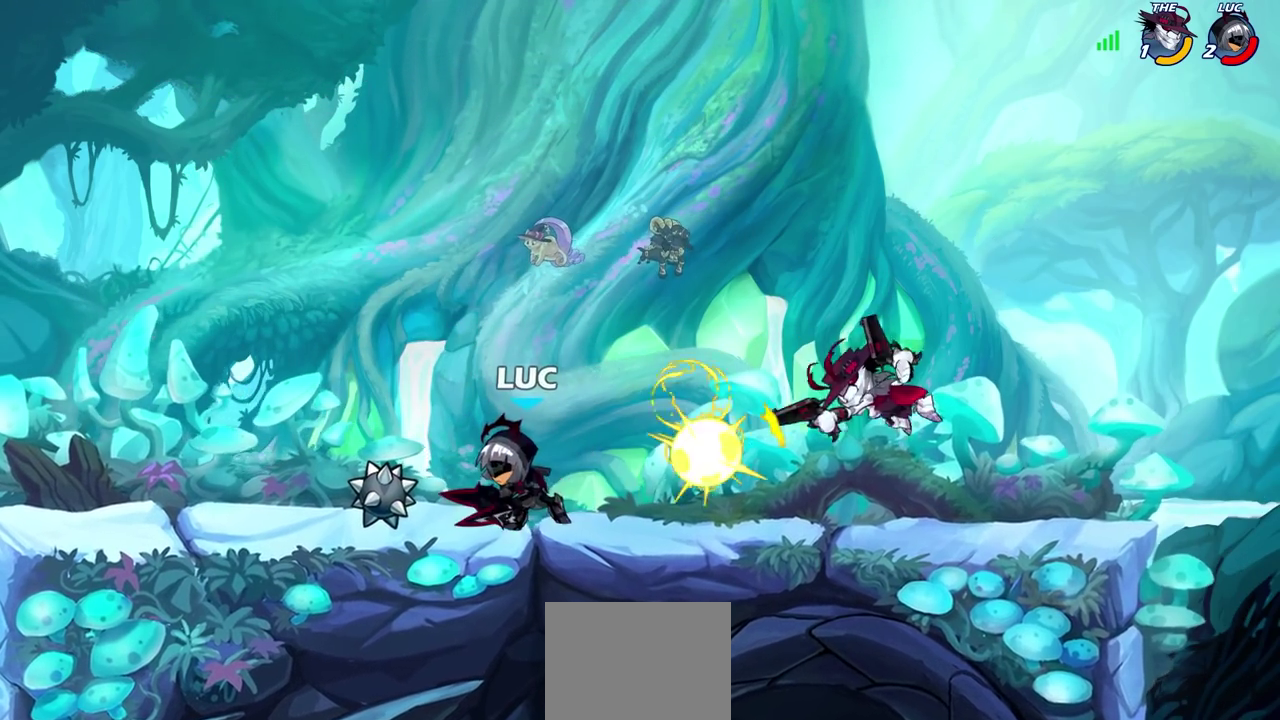
{"dt_ms": 600, "buttons": [], "left_stick": "center", "right_stick": "center", "events": [[67, "CIRCLE", "down"], [150, "CIRCLE", "up"], [150, "left_stick", "center"]]}
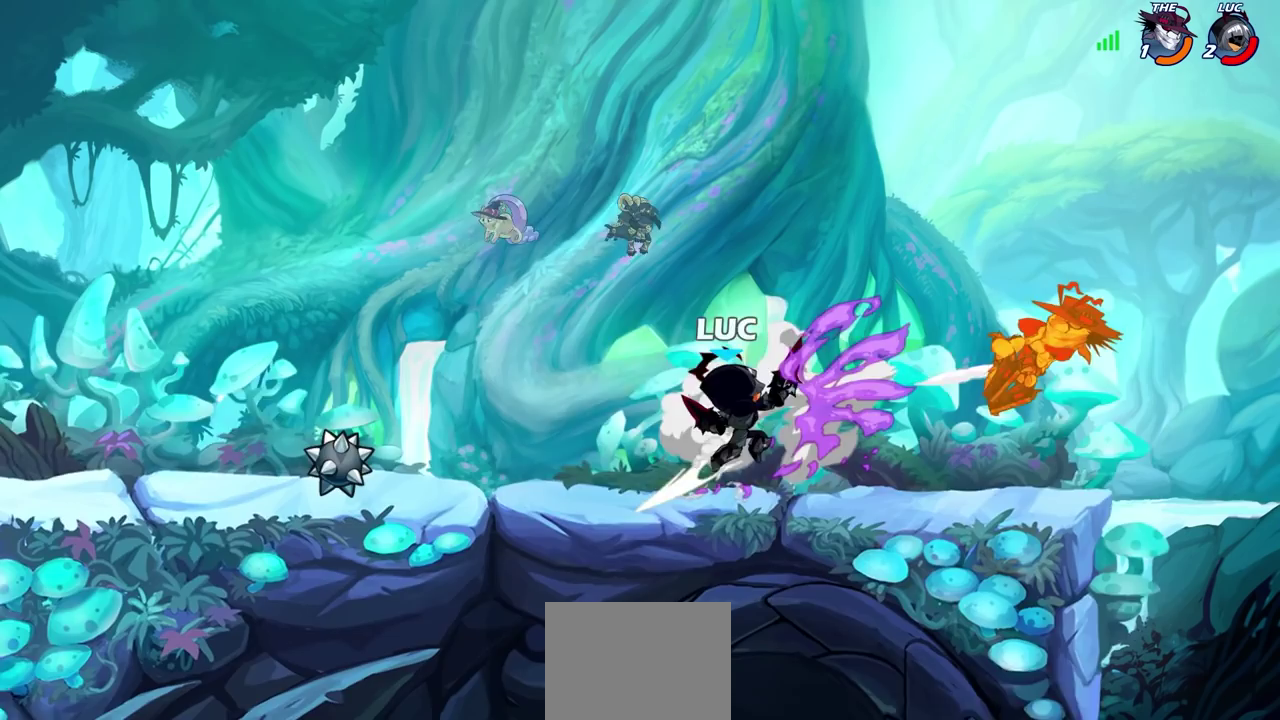
{"dt_ms": 300, "buttons": [], "left_stick": "center", "right_stick": "center", "events": []}
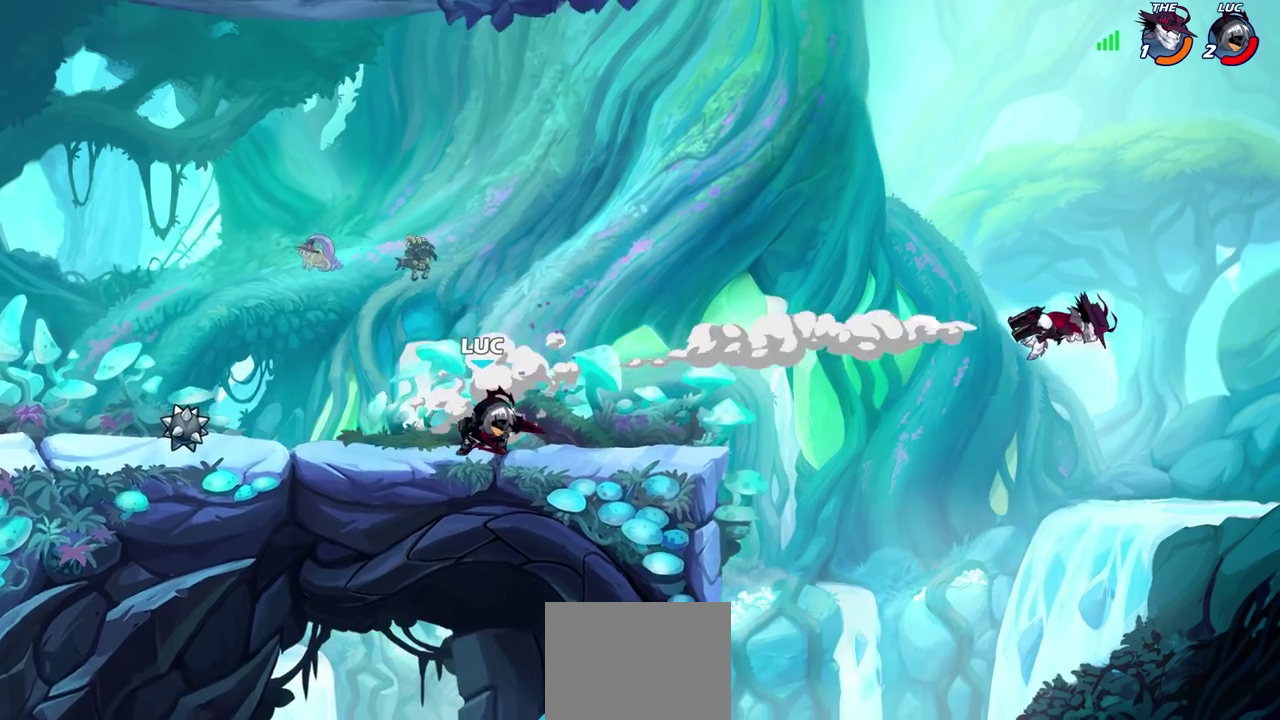
{"dt_ms": 500, "buttons": [], "left_stick": "right", "right_stick": "center", "events": [[50, "left_stick", "right"]]}
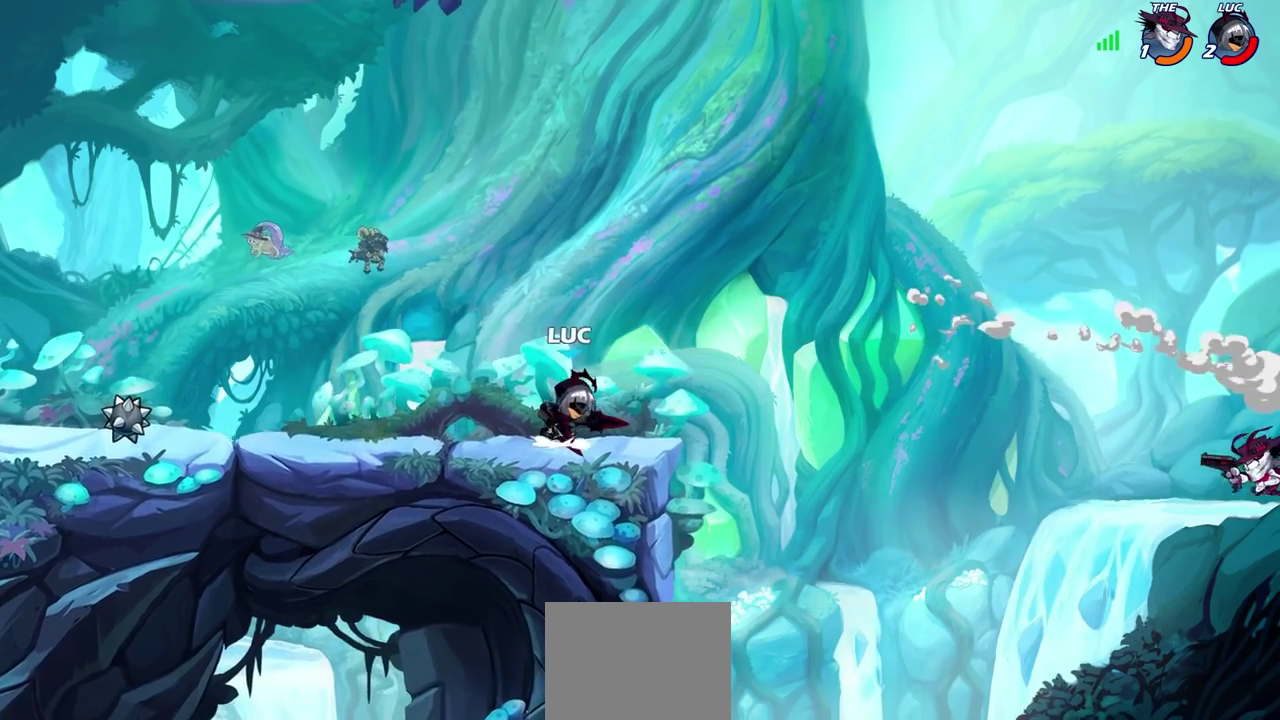
{"dt_ms": 500, "buttons": [], "left_stick": "left", "right_stick": "center", "events": [[17, "CROSS", "down"], [183, "CROSS", "up"], [367, "left_stick", "up-left"], [450, "left_stick", "left"]]}